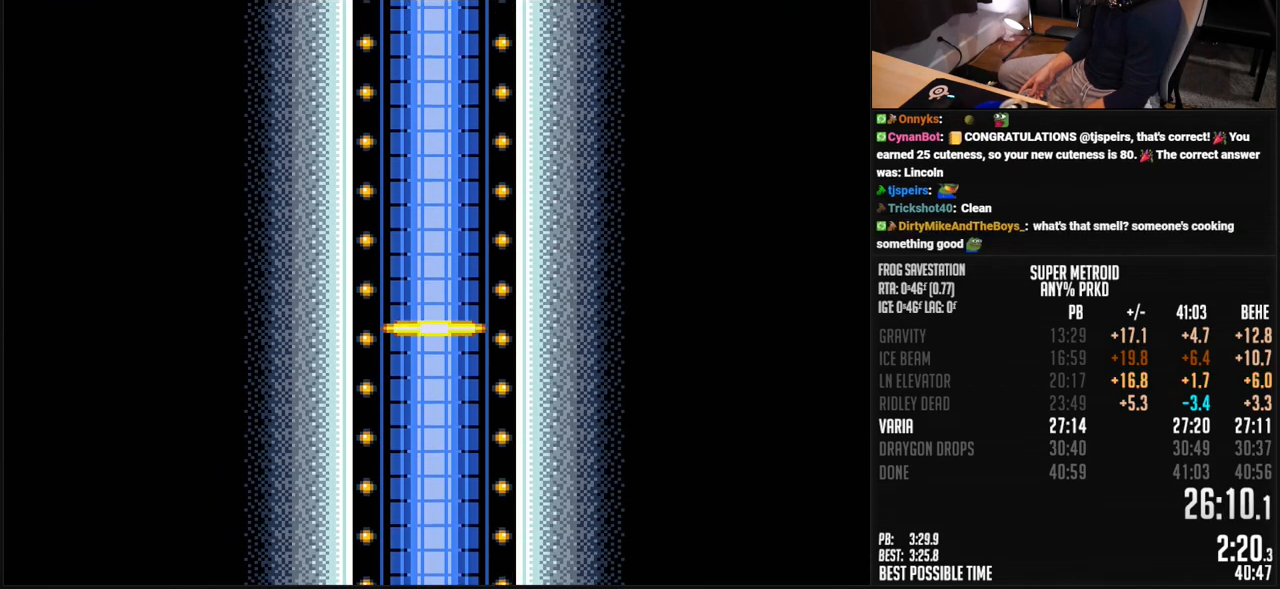
Gameplay with a controller (Nintendo layout); each line is a JSON object with the inputs held at the frame after it. "events" lists button and stick changes between this image and that frame as [ms after this image, input, new state], when the widget could be followed in between. Not read: L3 R3.
{"buttons": [], "events": [[17, "B", "down"], [451, "B", "up"]]}
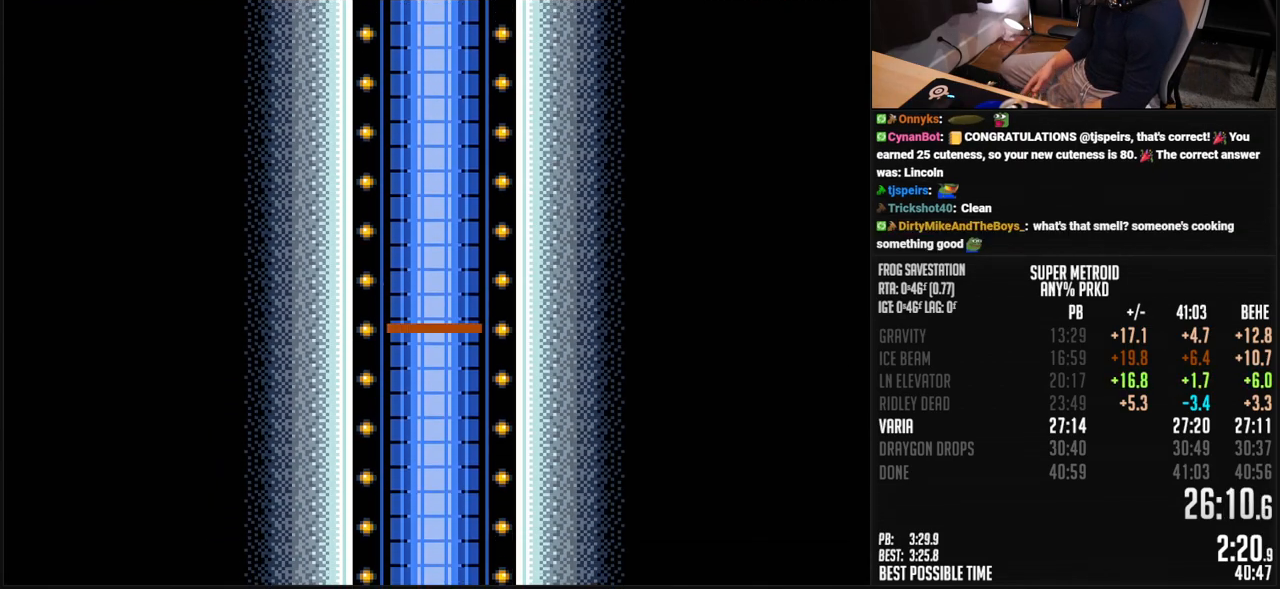
{"buttons": [], "events": []}
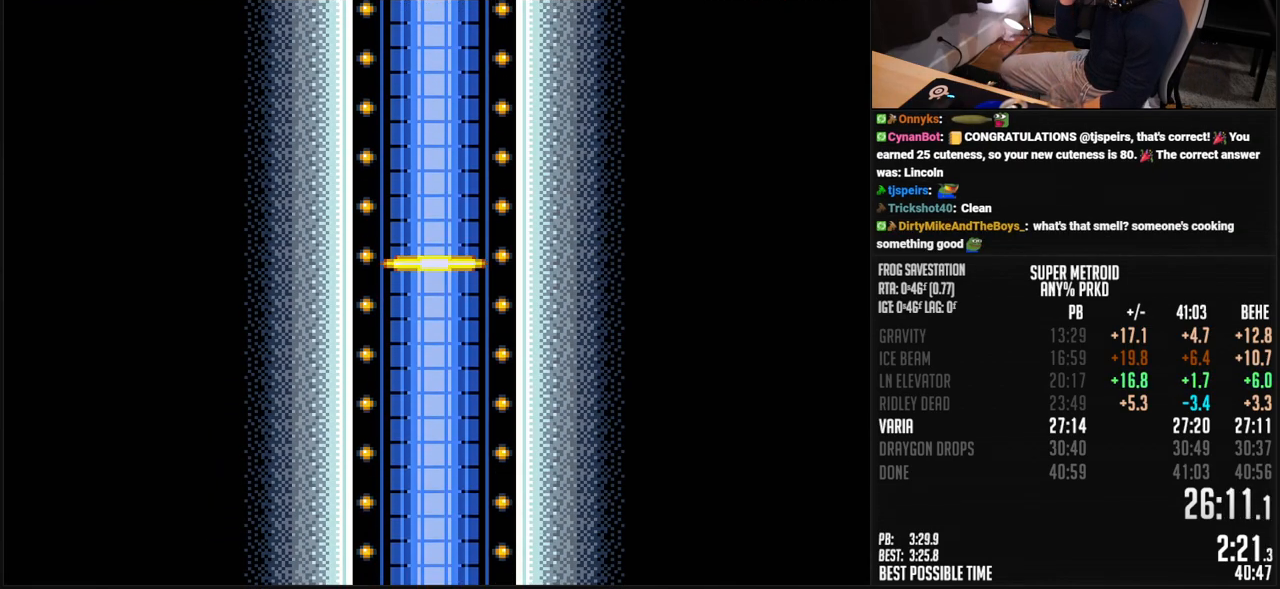
{"buttons": [], "events": []}
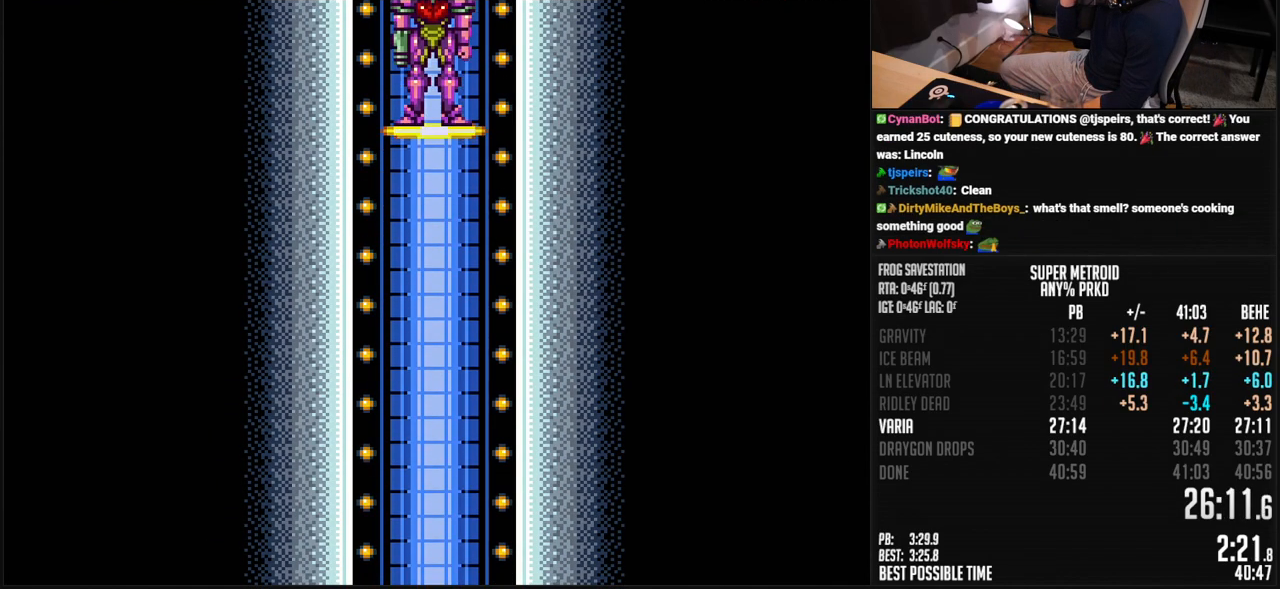
{"buttons": [], "events": []}
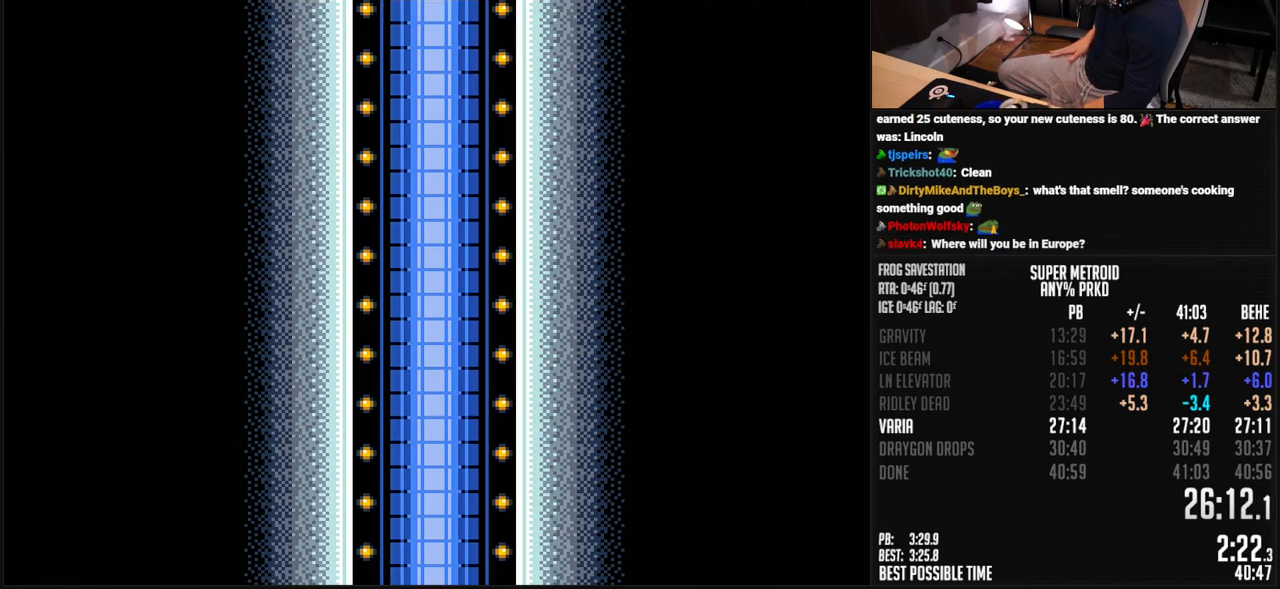
{"buttons": [], "events": []}
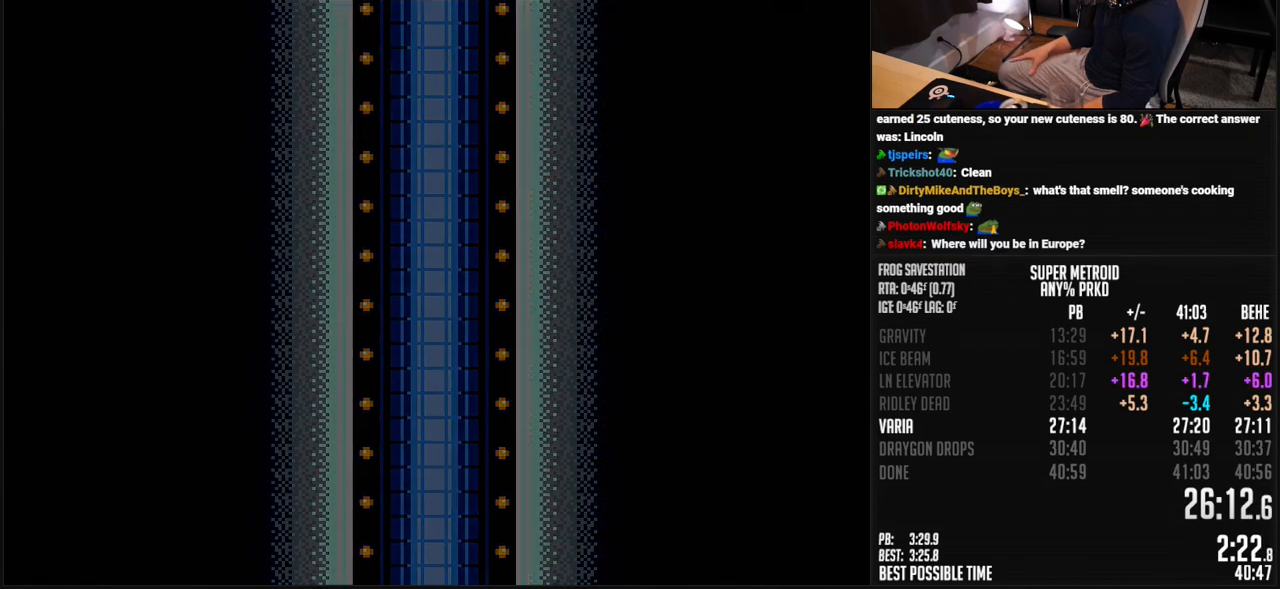
{"buttons": [], "events": []}
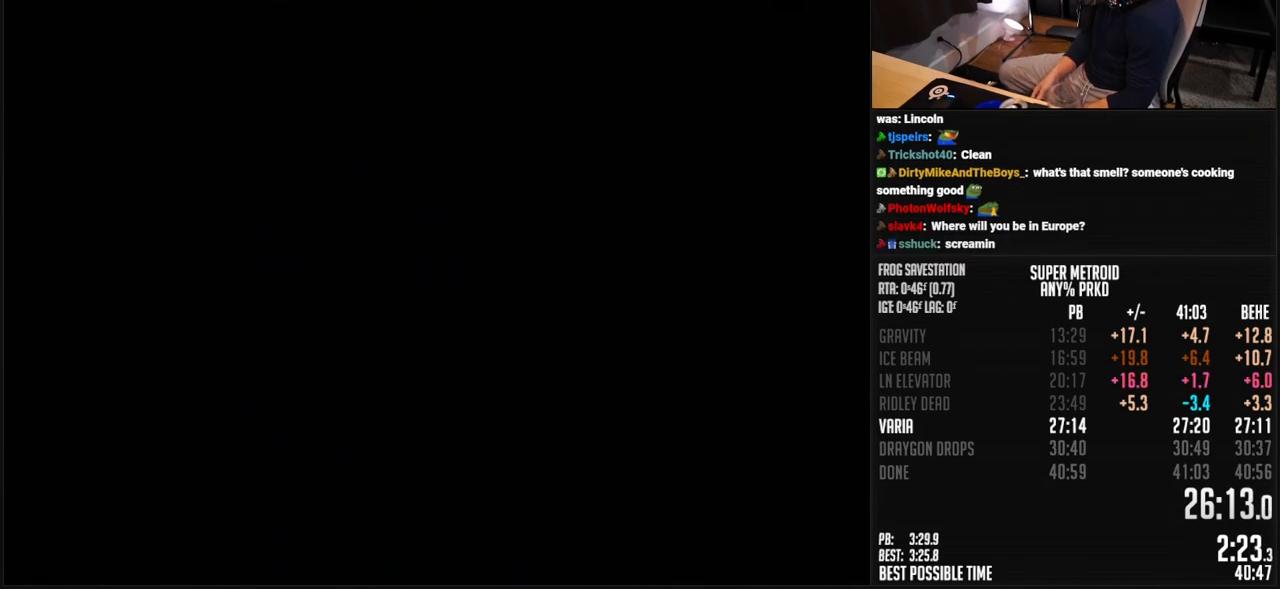
{"buttons": ["B"], "events": [[117, "B", "down"]]}
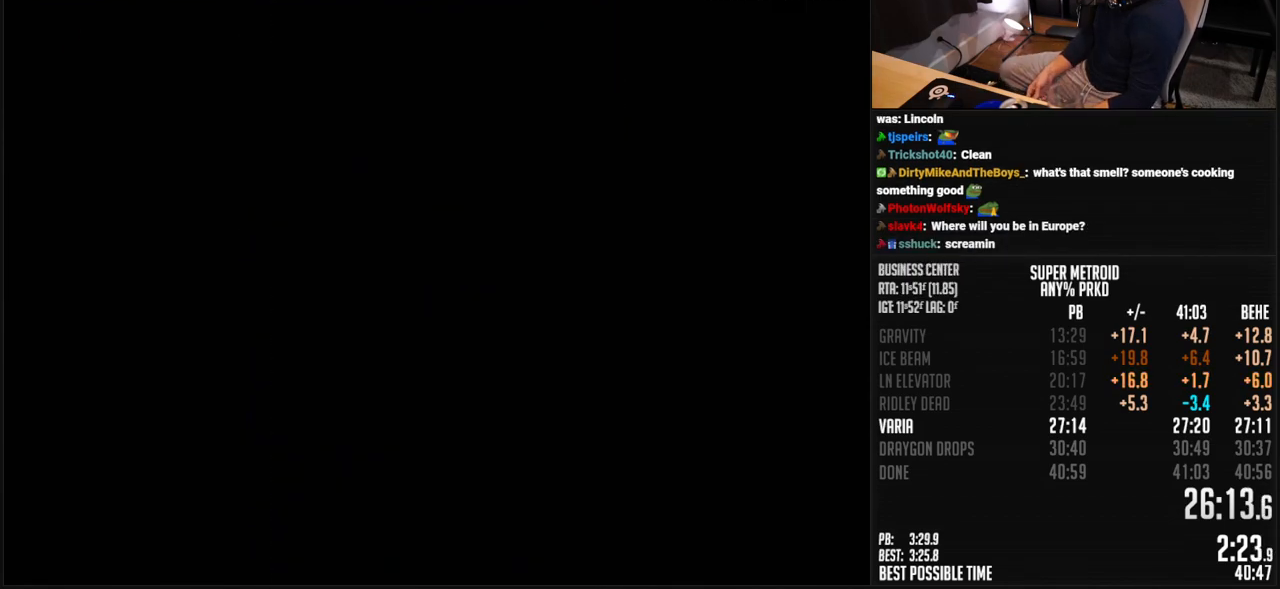
{"buttons": ["B"], "events": []}
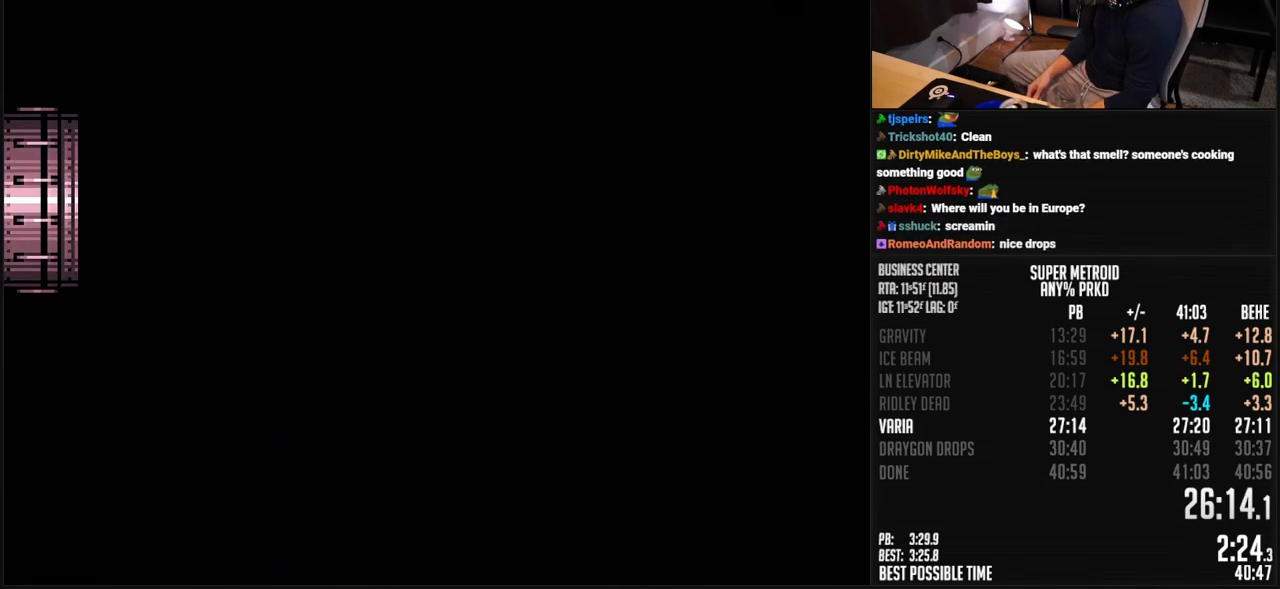
{"buttons": ["B"], "events": []}
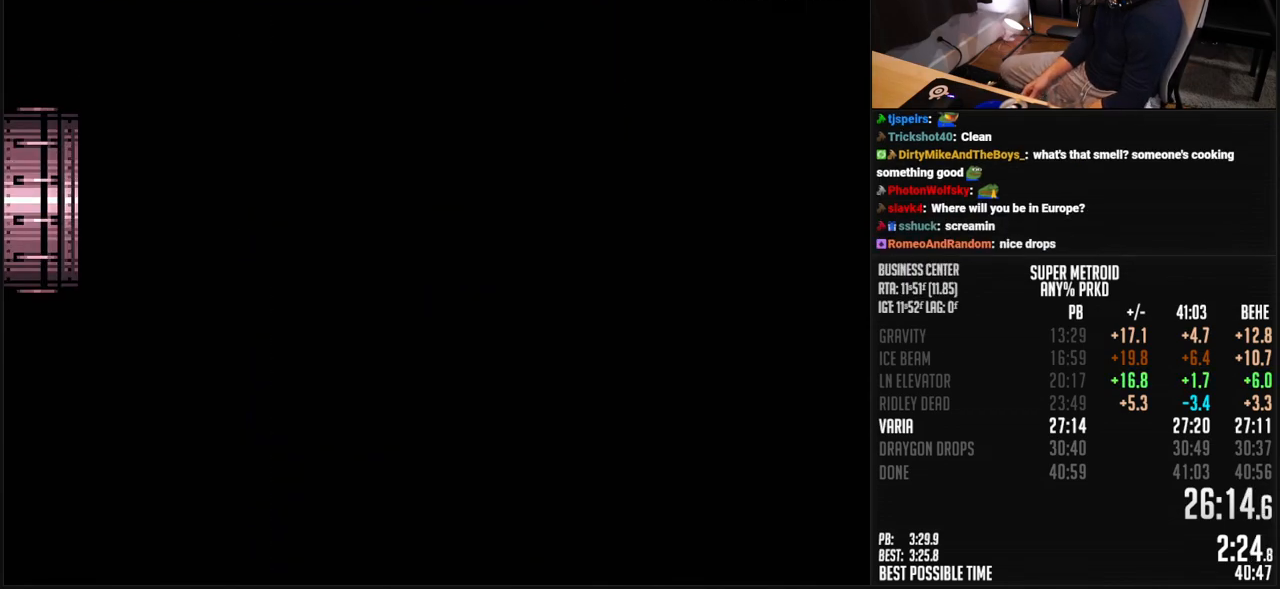
{"buttons": ["B"], "events": []}
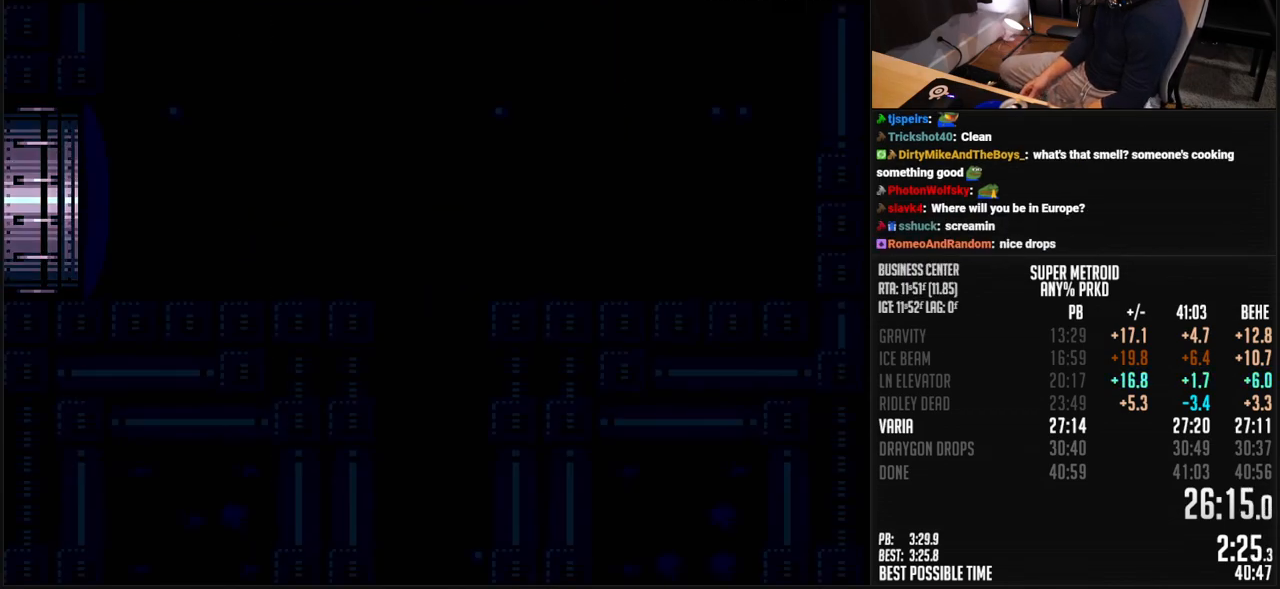
{"buttons": ["B"], "events": []}
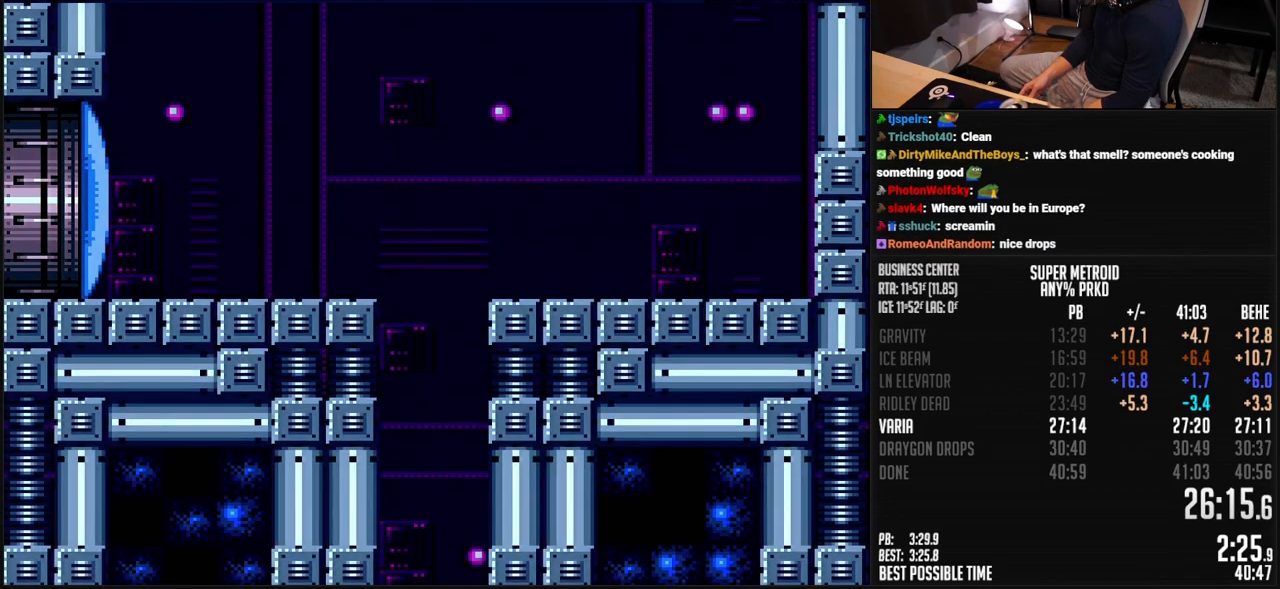
{"buttons": ["B", "DPAD_RIGHT"], "events": [[50, "DPAD_RIGHT", "down"]]}
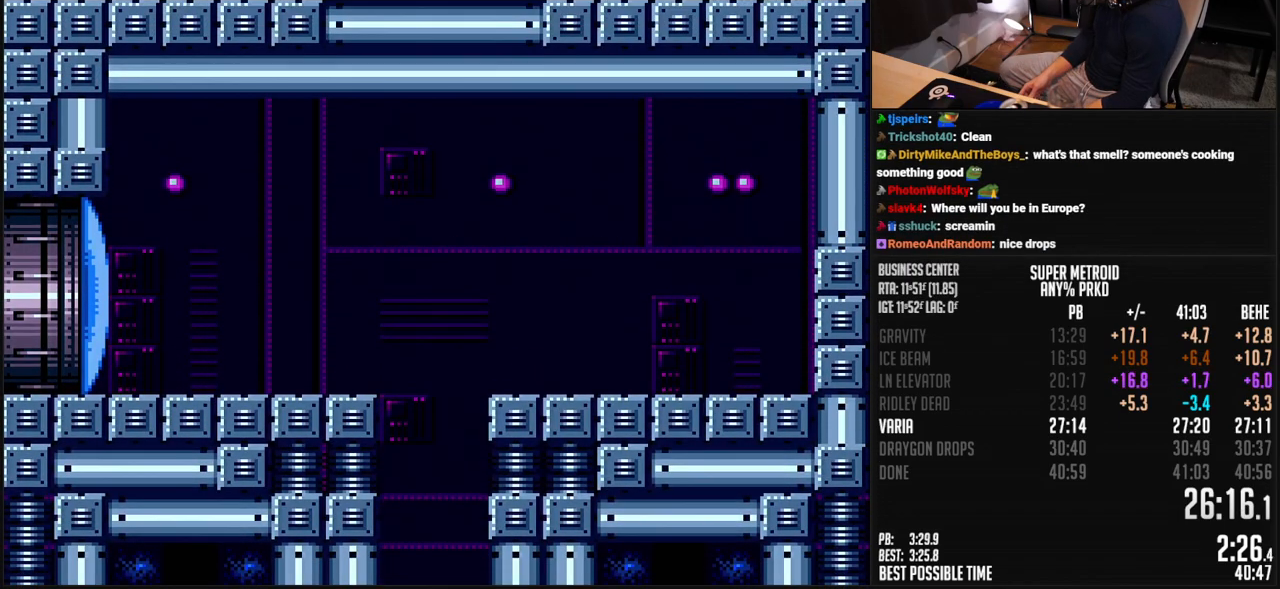
{"buttons": ["B", "L1", "DPAD_RIGHT"], "events": [[151, "L1", "down"]]}
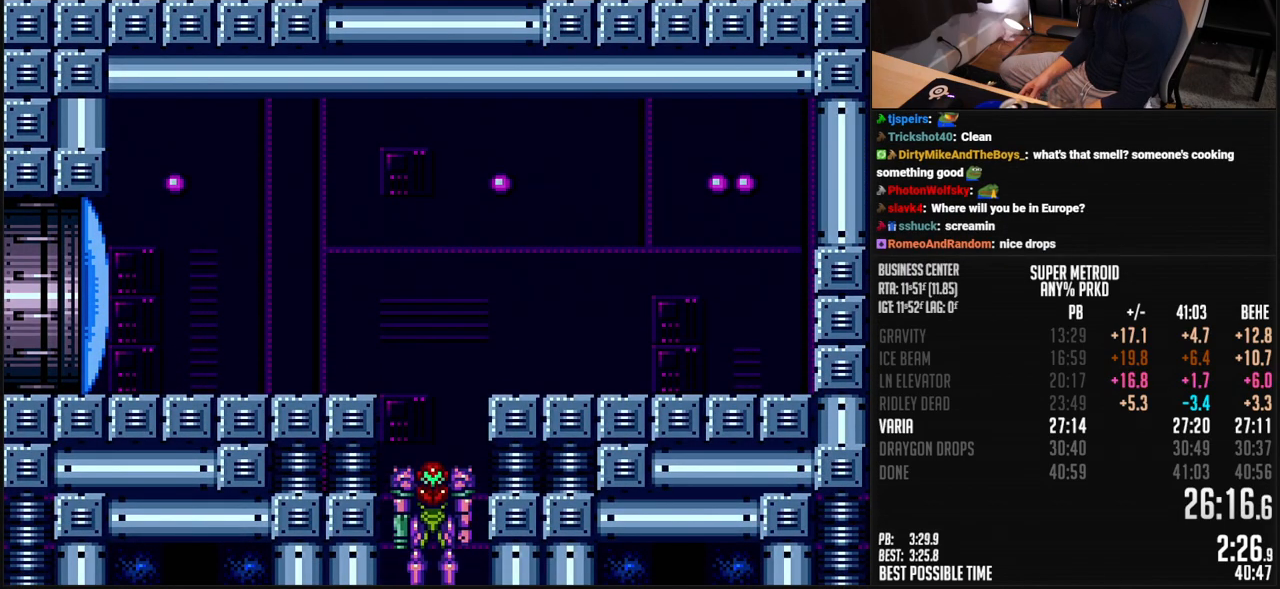
{"buttons": ["B", "L1", "DPAD_RIGHT"], "events": [[167, "R1", "down"], [234, "R1", "up"], [284, "R1", "down"], [351, "R1", "up"], [401, "R1", "down"], [468, "R1", "up"]]}
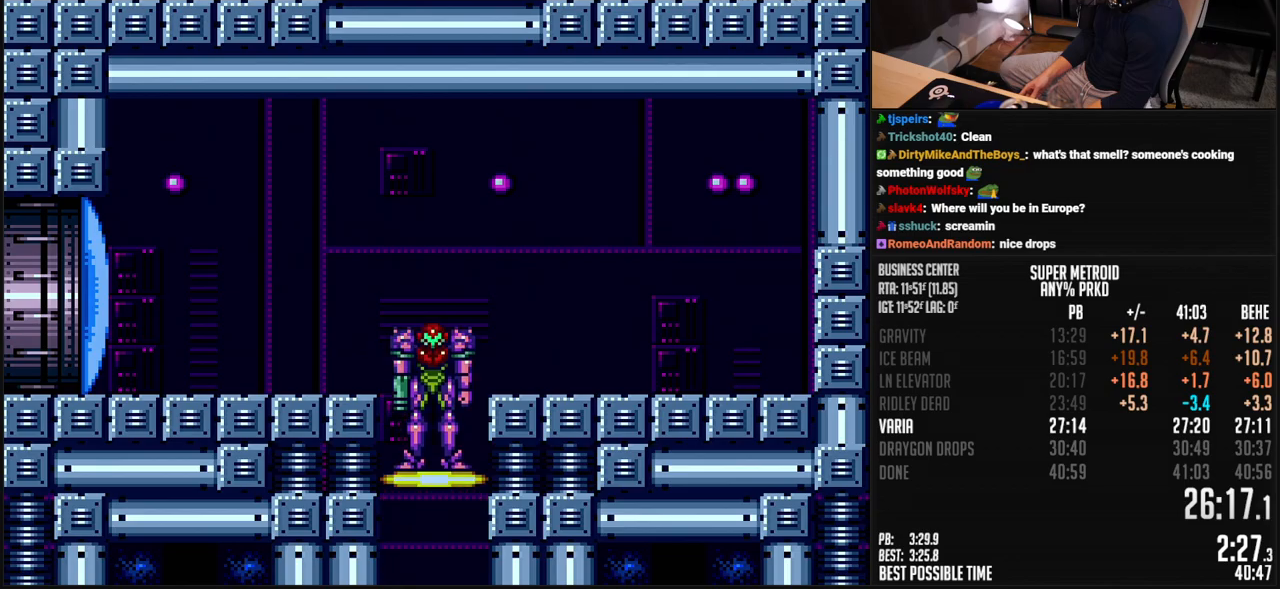
{"buttons": ["B", "L1", "DPAD_RIGHT"], "events": []}
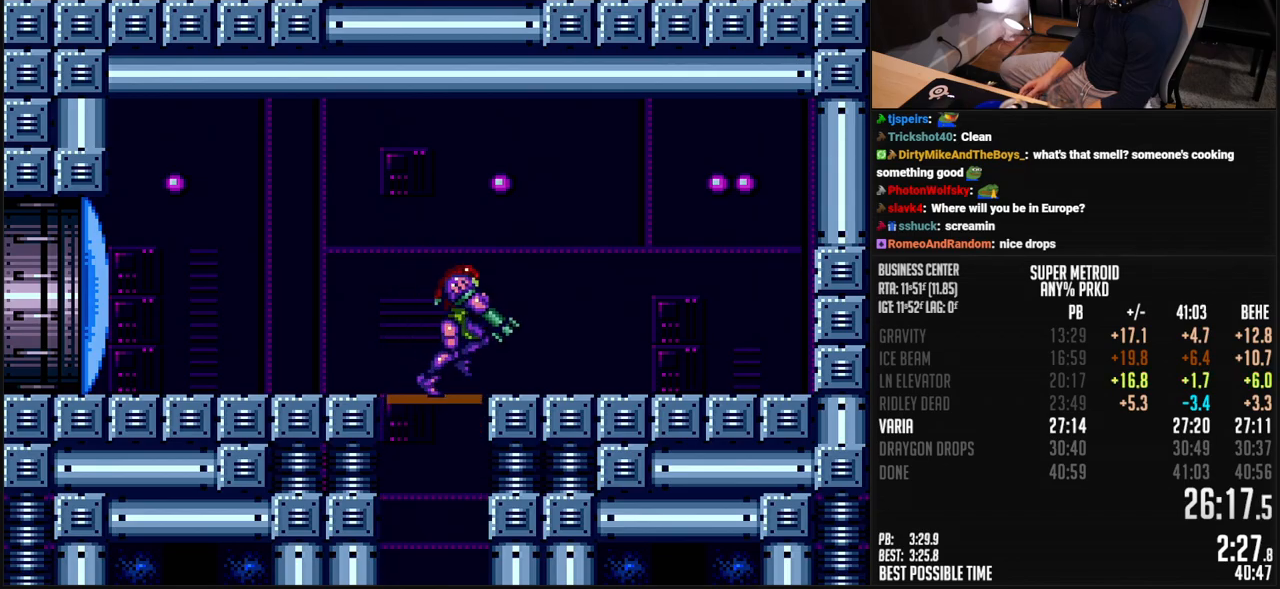
{"buttons": ["A", "B", "DPAD_DOWN"], "events": [[251, "X", "down"], [268, "A", "down"], [301, "A", "up"], [301, "X", "up"], [318, "B", "up"], [351, "DPAD_DOWN", "down"], [351, "L1", "up"], [368, "B", "down"], [401, "A", "down"], [401, "DPAD_RIGHT", "up"], [468, "DPAD_DOWN", "up"], [501, "DPAD_DOWN", "down"]]}
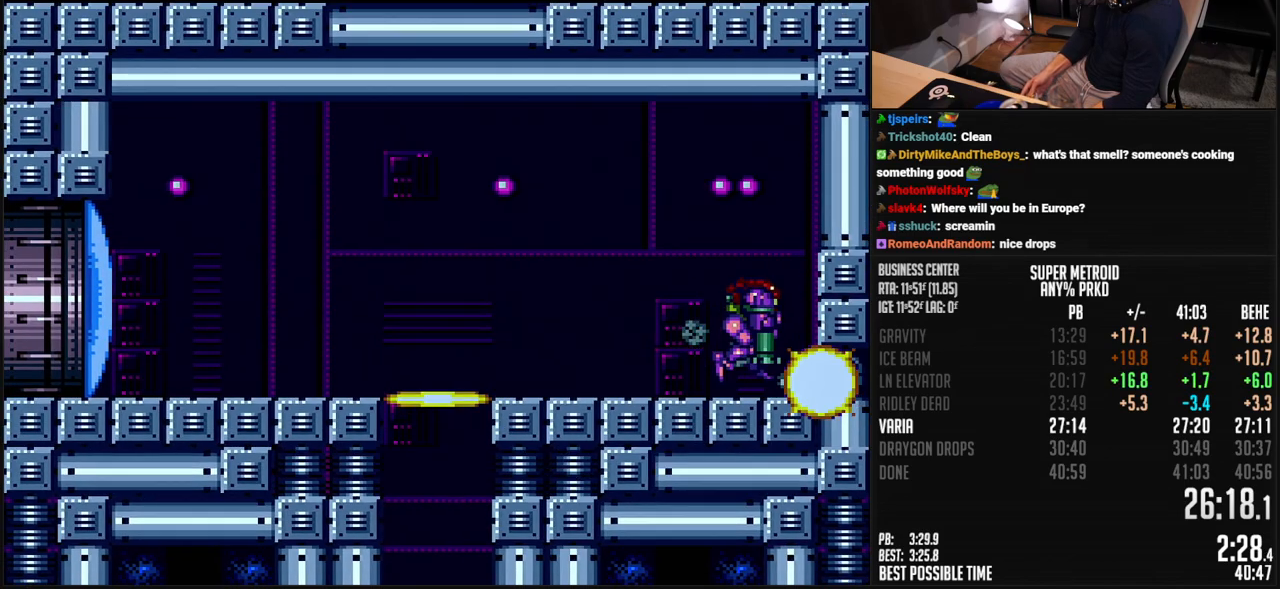
{"buttons": ["B", "DPAD_RIGHT"], "events": [[51, "DPAD_RIGHT", "down"], [84, "A", "up"], [84, "B", "up"], [151, "DPAD_DOWN", "up"], [201, "B", "down"], [201, "Y", "down"], [251, "Y", "up"], [301, "Y", "down"], [351, "Y", "up"]]}
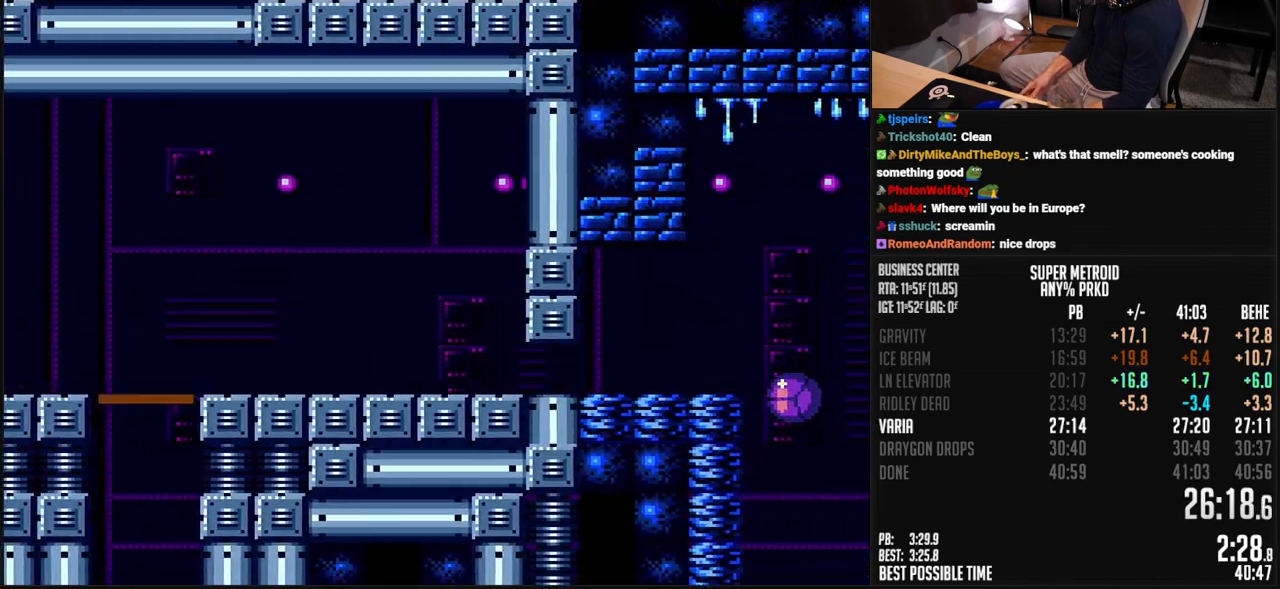
{"buttons": ["B", "DPAD_RIGHT"], "events": []}
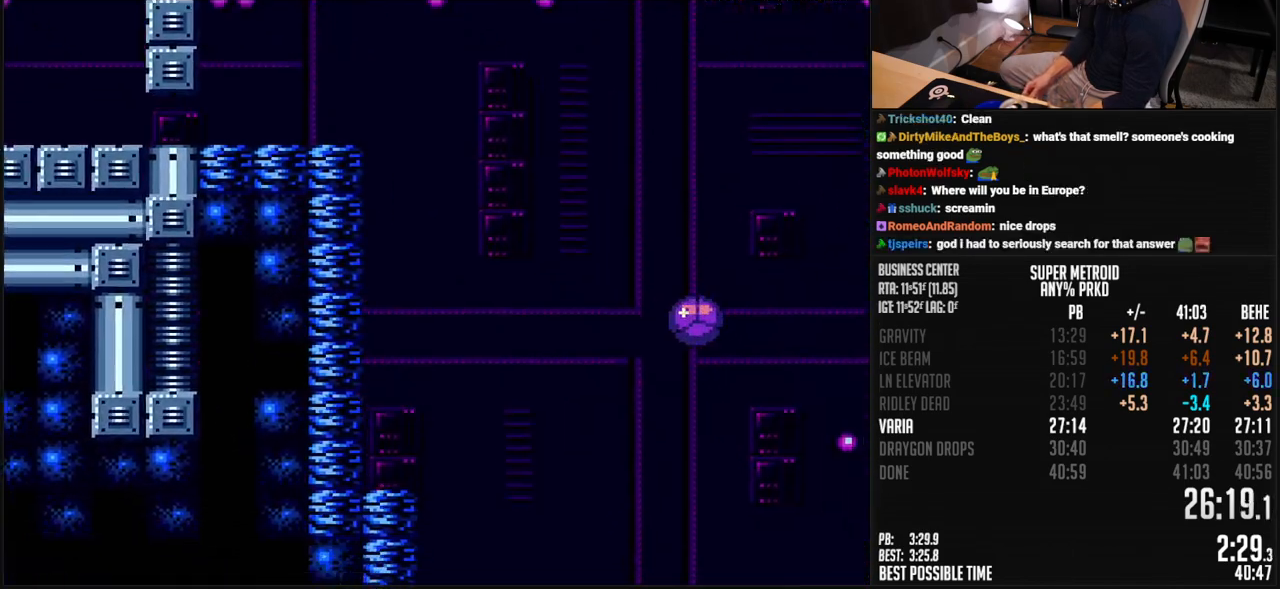
{"buttons": ["A", "B"], "events": [[217, "DPAD_RIGHT", "up"], [334, "DPAD_UP", "down"], [384, "DPAD_UP", "up"], [484, "A", "down"]]}
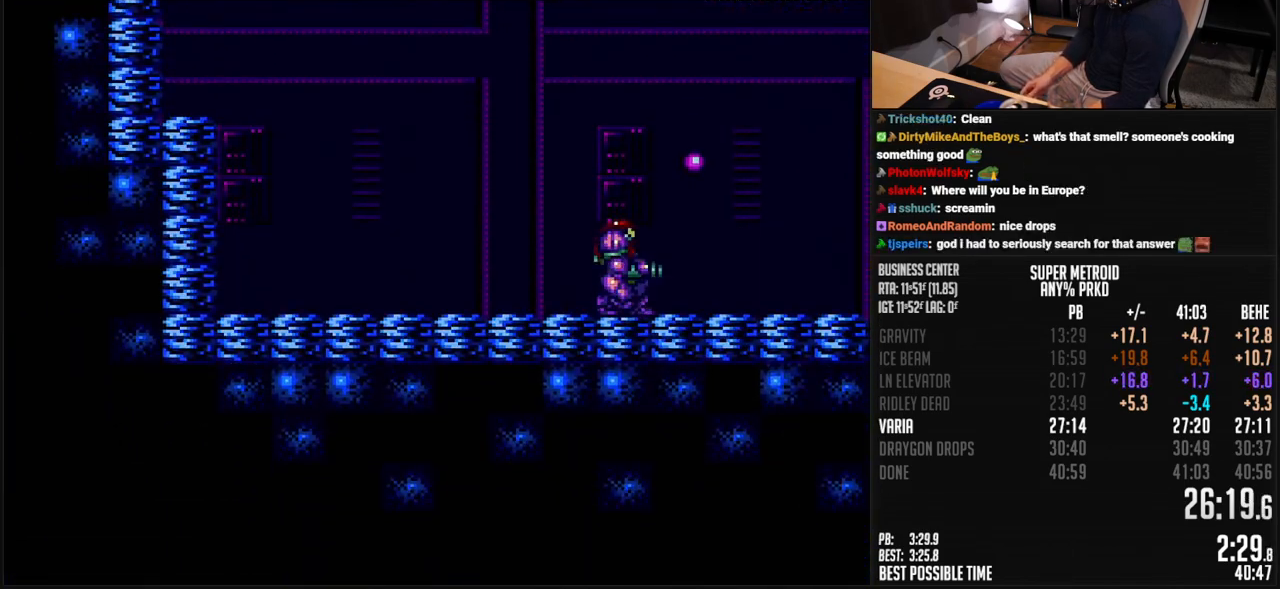
{"buttons": ["A", "B", "DPAD_RIGHT"], "events": [[200, "DPAD_RIGHT", "down"]]}